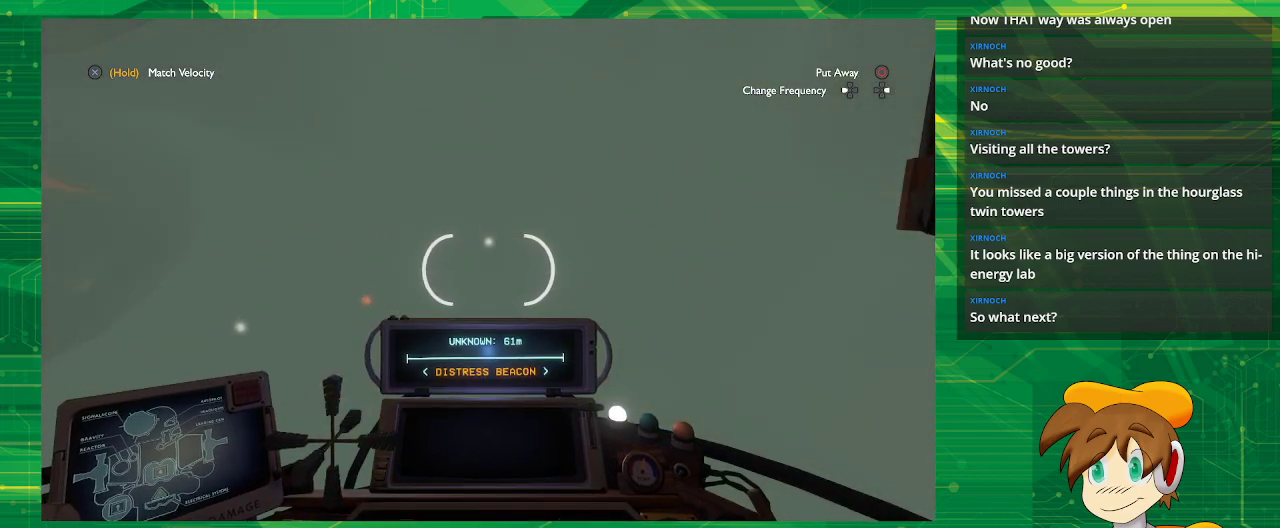
Gameplay with a controller (PlayStation layout); each line is a JSON object with the inputs held at the frame after it. "events" lists button and stick changes between this image and that frame as [ms after this image, input, new state], when the widget could be followed in between. Not read: L3 R3.
{"buttons": [], "left_stick": "down", "right_stick": "center", "events": [[17, "left_stick", "down"]]}
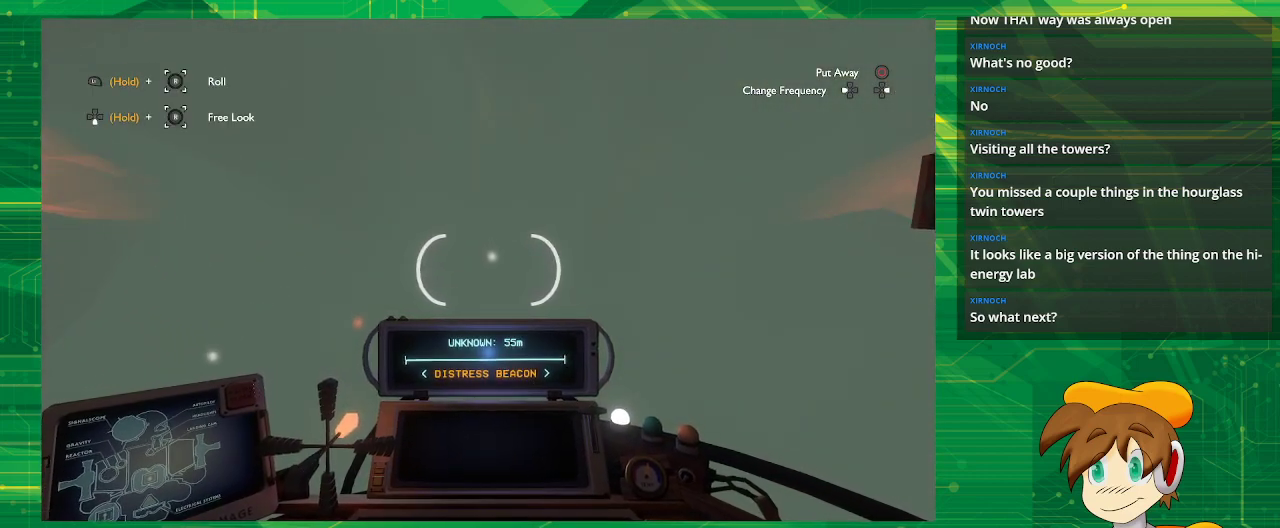
{"buttons": [], "left_stick": "center", "right_stick": "down", "events": [[33, "left_stick", "center"], [250, "right_stick", "down"]]}
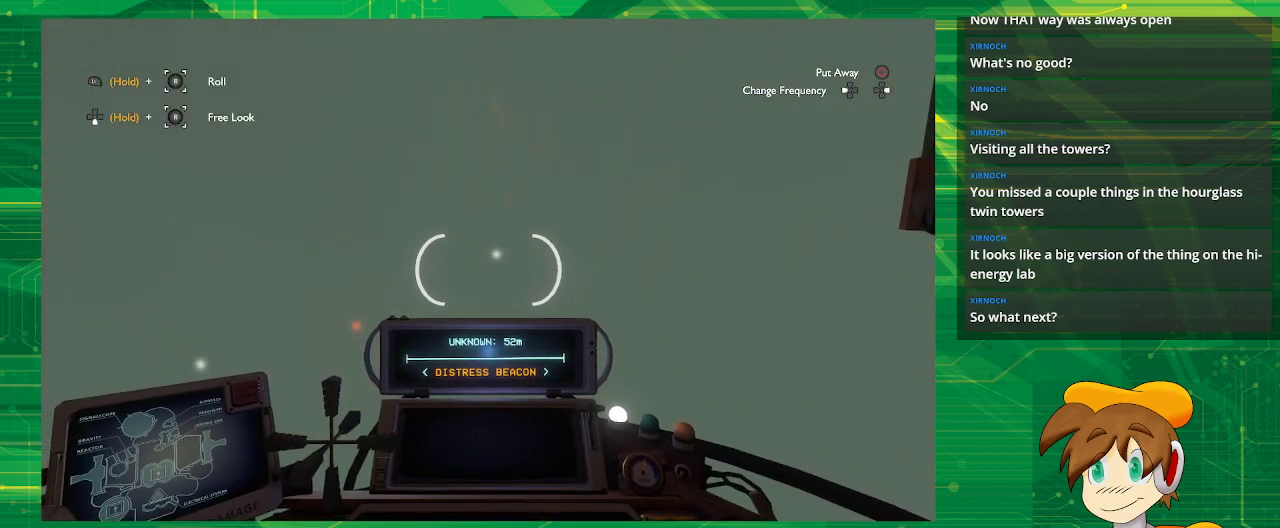
{"buttons": [], "left_stick": "center", "right_stick": "center", "events": [[100, "right_stick", "center"], [150, "left_stick", "up"], [450, "left_stick", "center"]]}
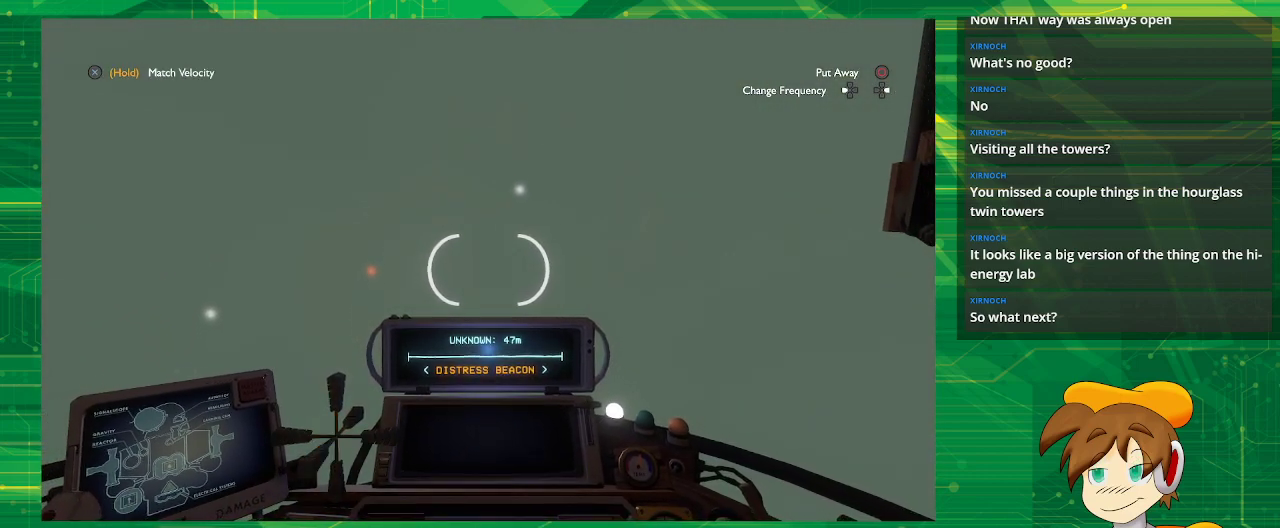
{"buttons": [], "left_stick": "center", "right_stick": "center", "events": [[217, "right_stick", "left"], [483, "right_stick", "center"]]}
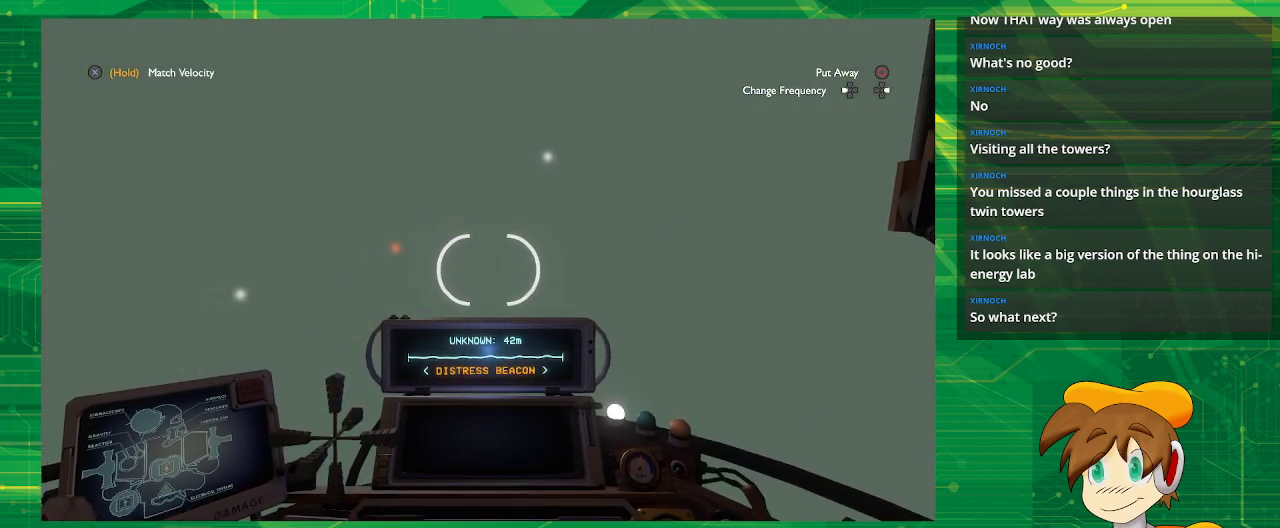
{"buttons": [], "left_stick": "center", "right_stick": "center", "events": []}
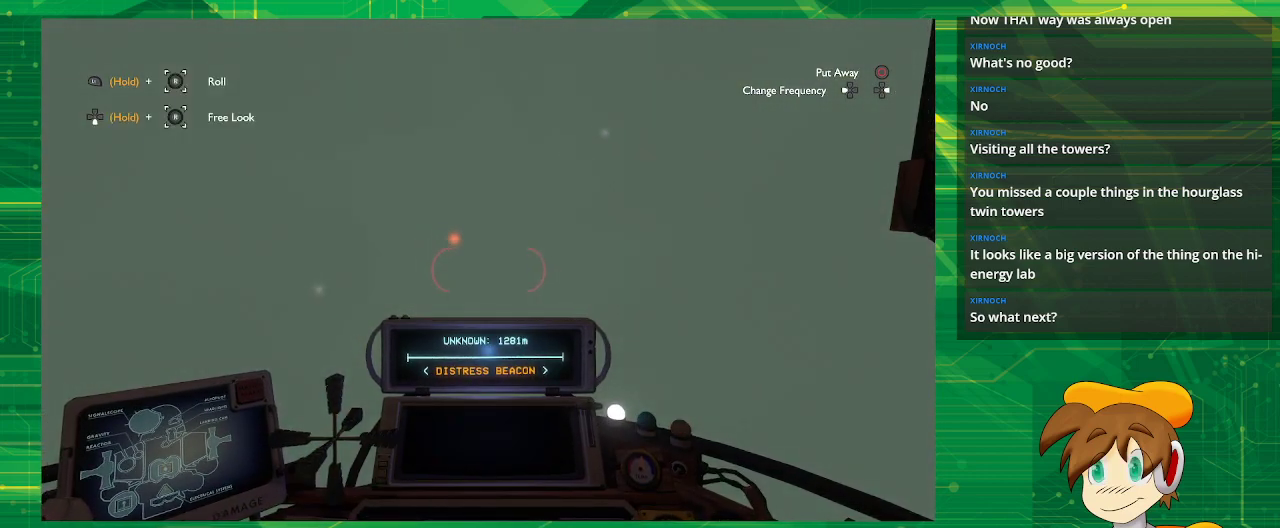
{"buttons": [], "left_stick": "center", "right_stick": "up-right", "events": [[83, "right_stick", "up-right"], [233, "right_stick", "center"], [500, "right_stick", "up-right"]]}
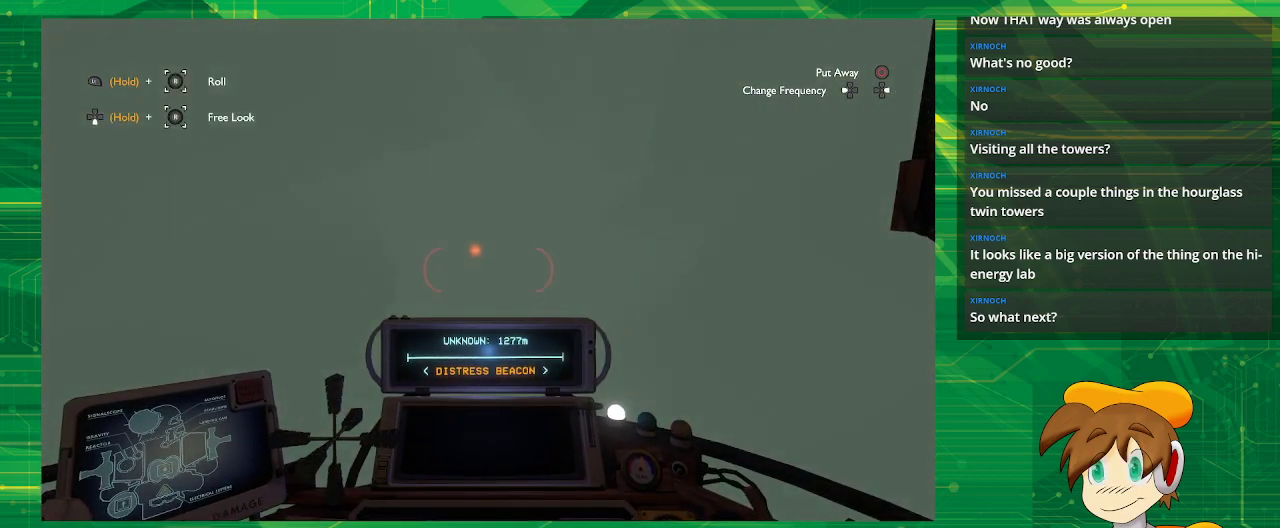
{"buttons": [], "left_stick": "center", "right_stick": "center", "events": [[383, "right_stick", "center"]]}
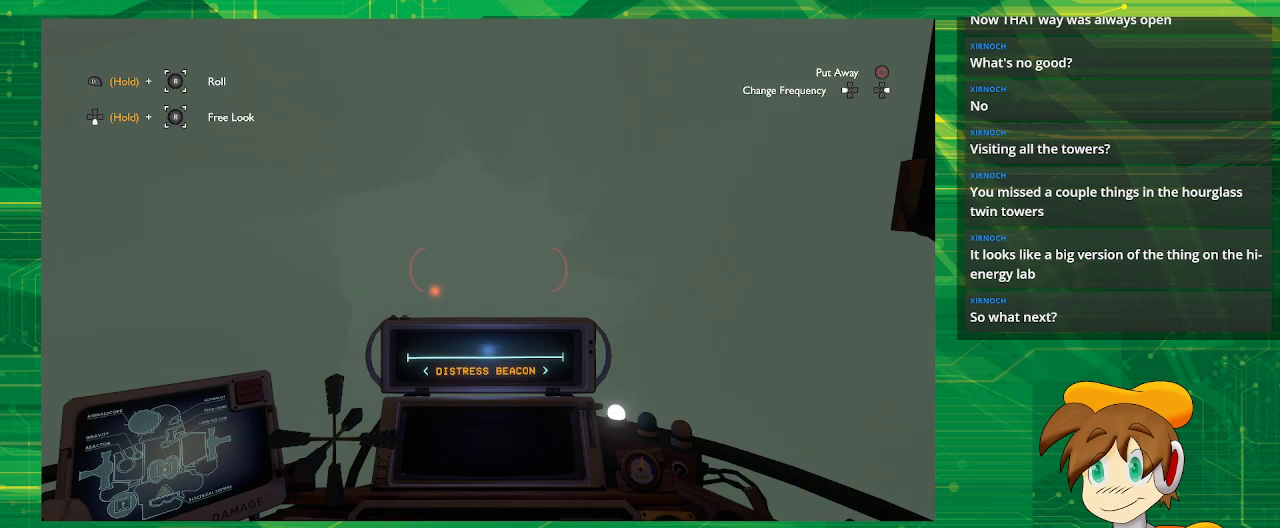
{"buttons": [], "left_stick": "center", "right_stick": "down-left", "events": [[267, "right_stick", "down-left"]]}
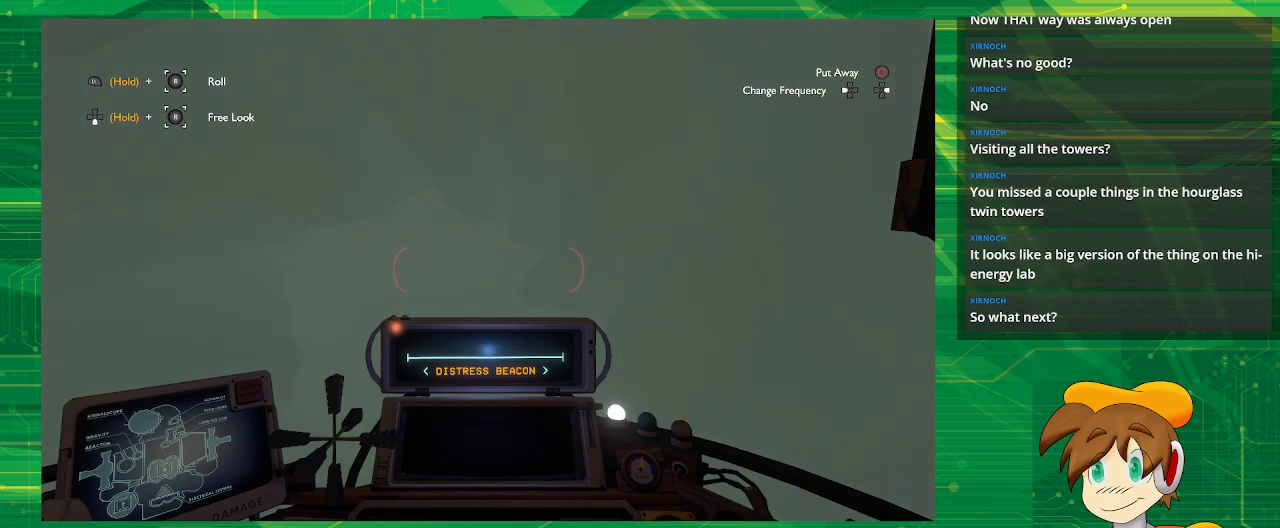
{"buttons": [], "left_stick": "center", "right_stick": "center", "events": [[400, "right_stick", "center"]]}
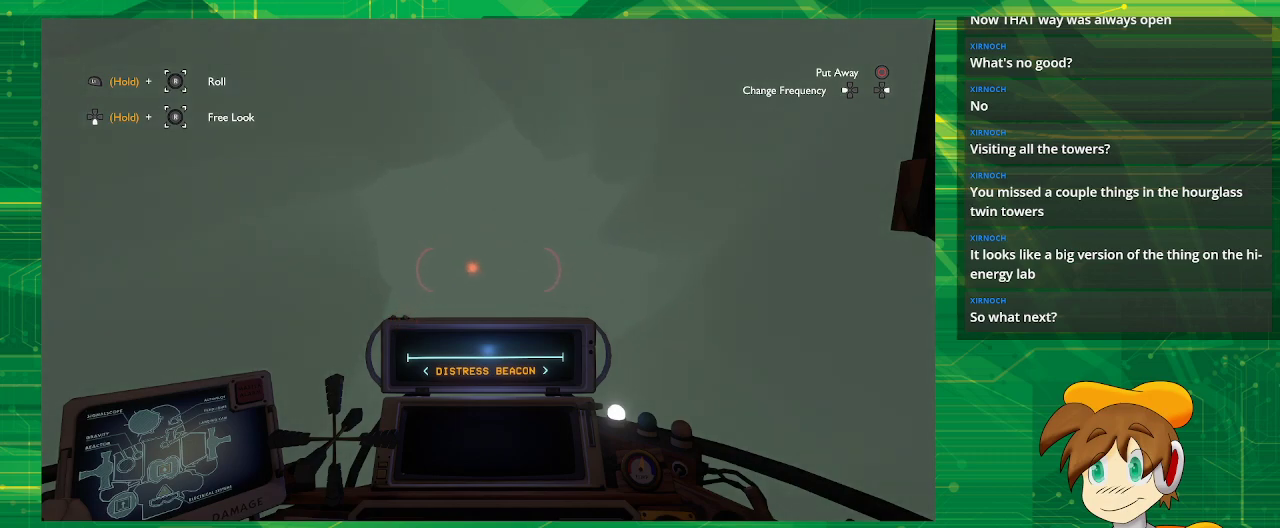
{"buttons": [], "left_stick": "center", "right_stick": "center", "events": [[50, "right_stick", "down-right"], [317, "right_stick", "right"], [483, "right_stick", "center"]]}
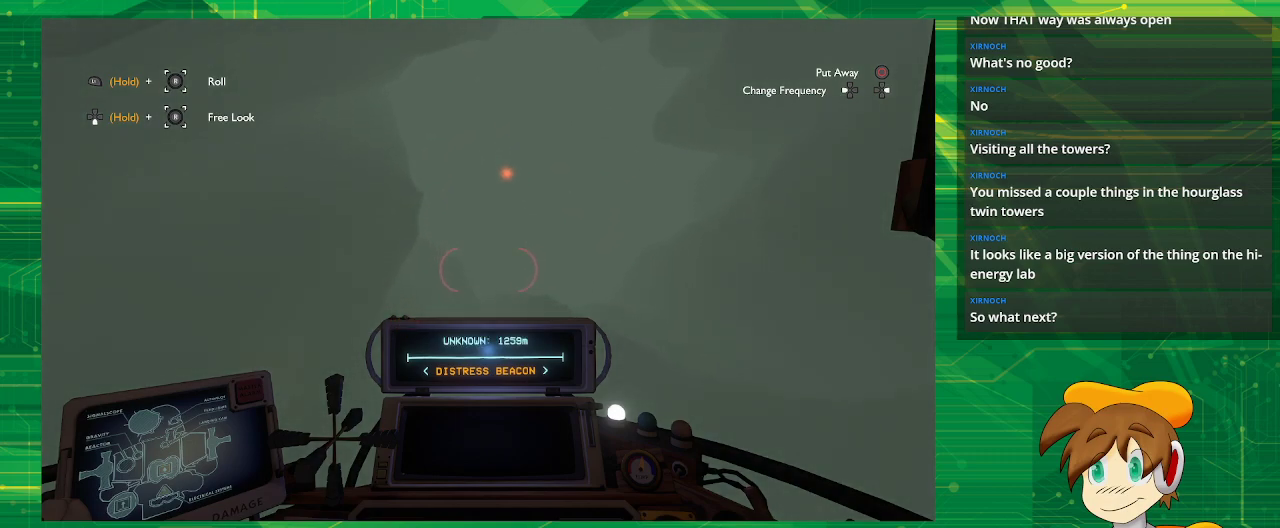
{"buttons": [], "left_stick": "center", "right_stick": "center", "events": []}
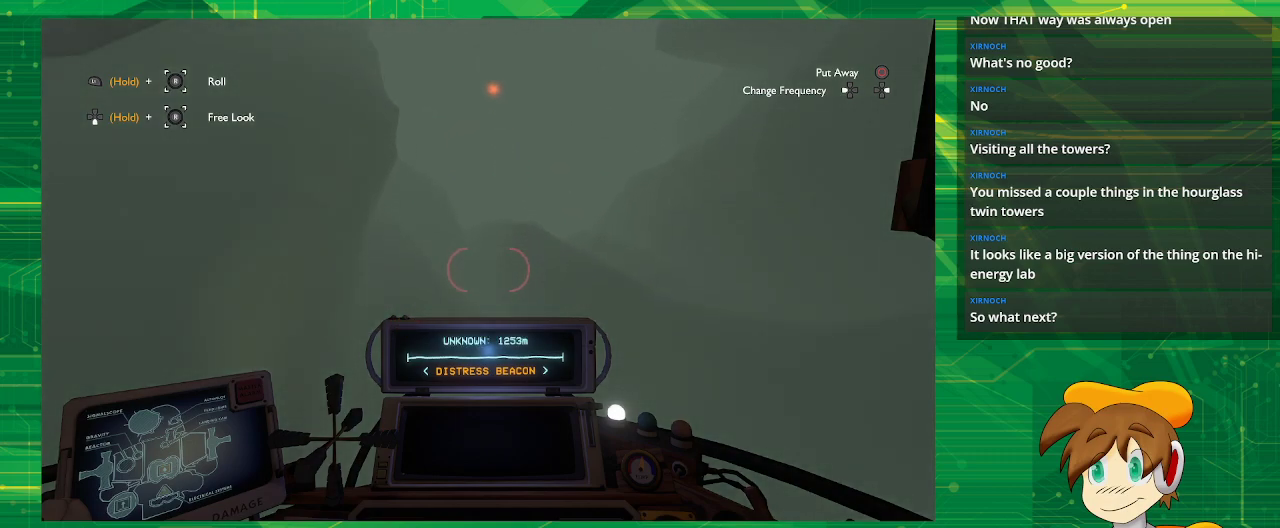
{"buttons": [], "left_stick": "center", "right_stick": "up", "events": [[200, "right_stick", "down"], [400, "right_stick", "center"], [450, "right_stick", "up"]]}
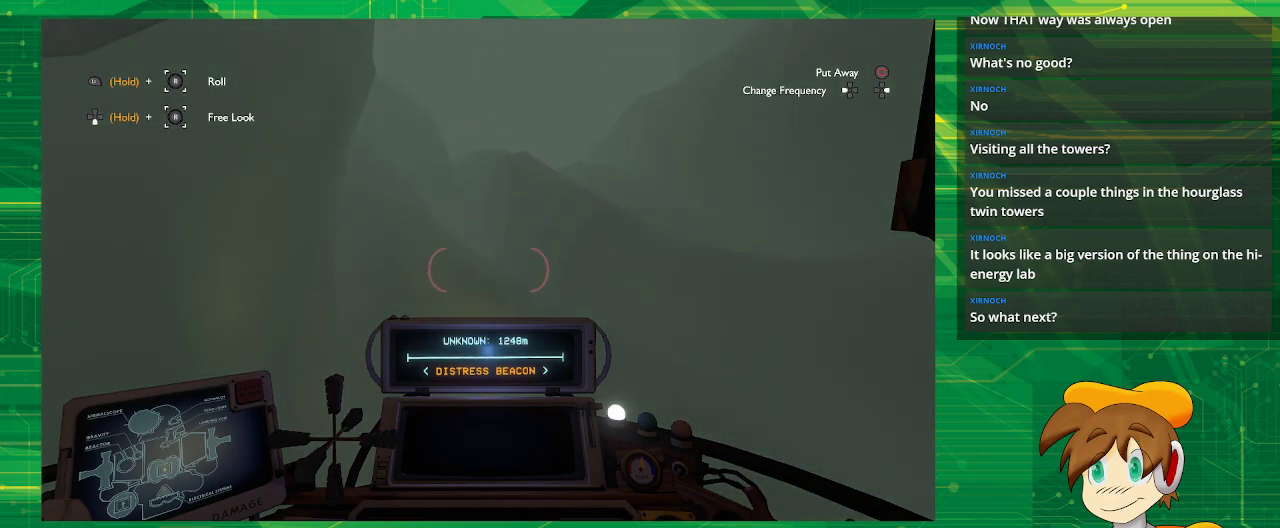
{"buttons": [], "left_stick": "center", "right_stick": "up", "events": []}
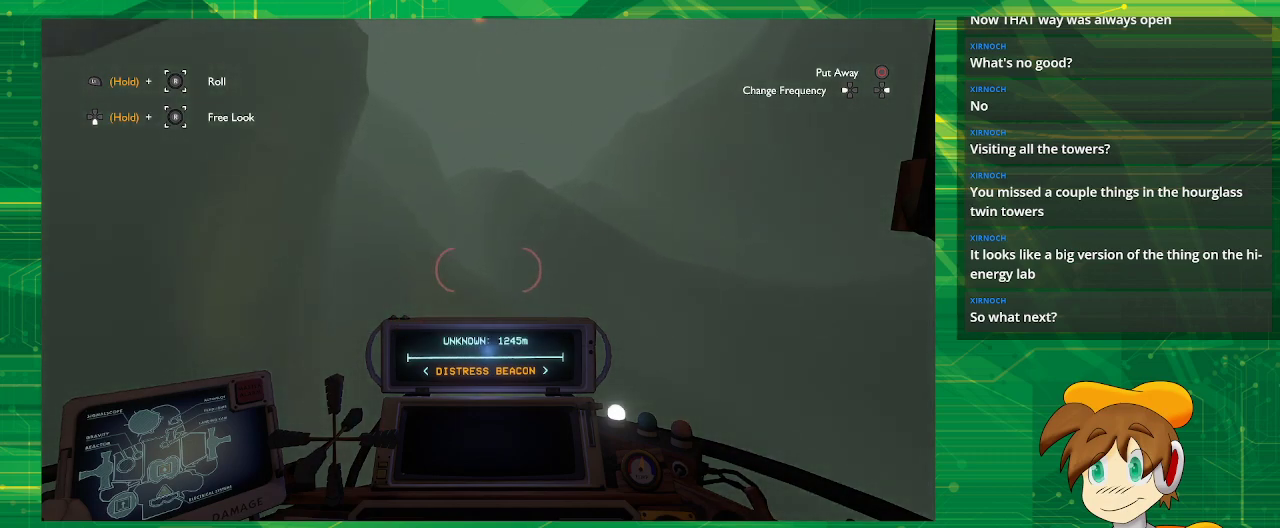
{"buttons": [], "left_stick": "center", "right_stick": "center", "events": [[67, "right_stick", "center"]]}
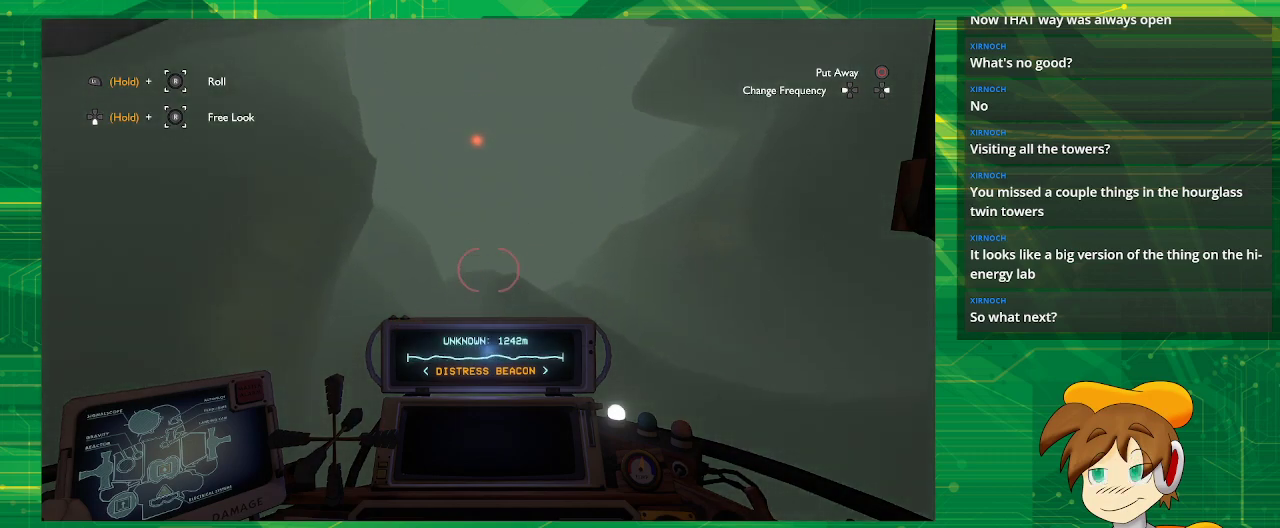
{"buttons": [], "left_stick": "center", "right_stick": "down-right", "events": [[33, "right_stick", "down"], [183, "right_stick", "center"], [433, "right_stick", "down-right"]]}
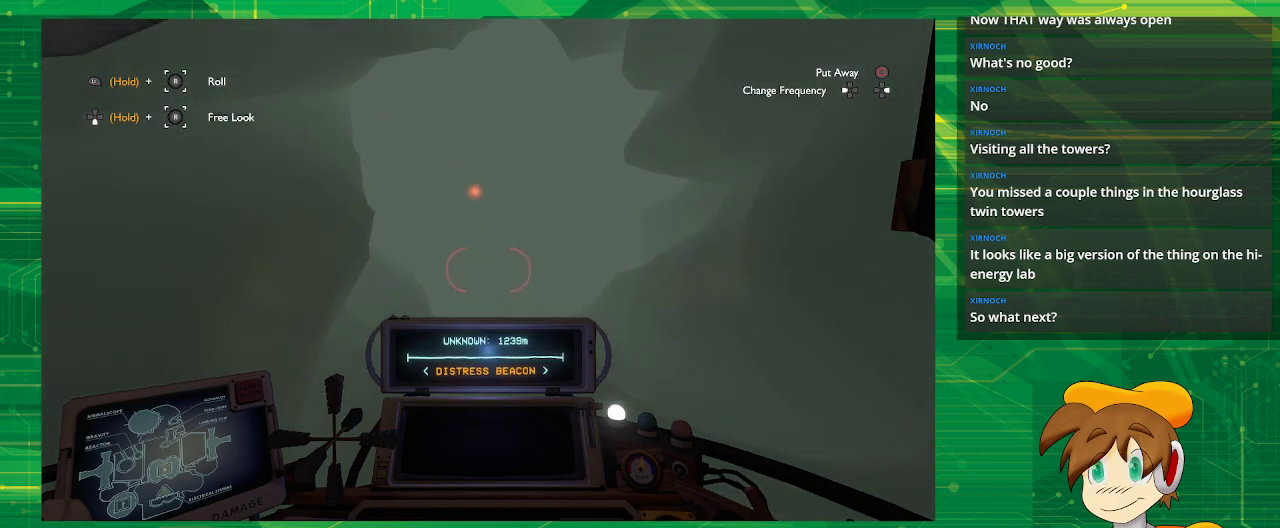
{"buttons": [], "left_stick": "up", "right_stick": "center", "events": [[33, "right_stick", "down"], [183, "right_stick", "center"], [417, "left_stick", "up"]]}
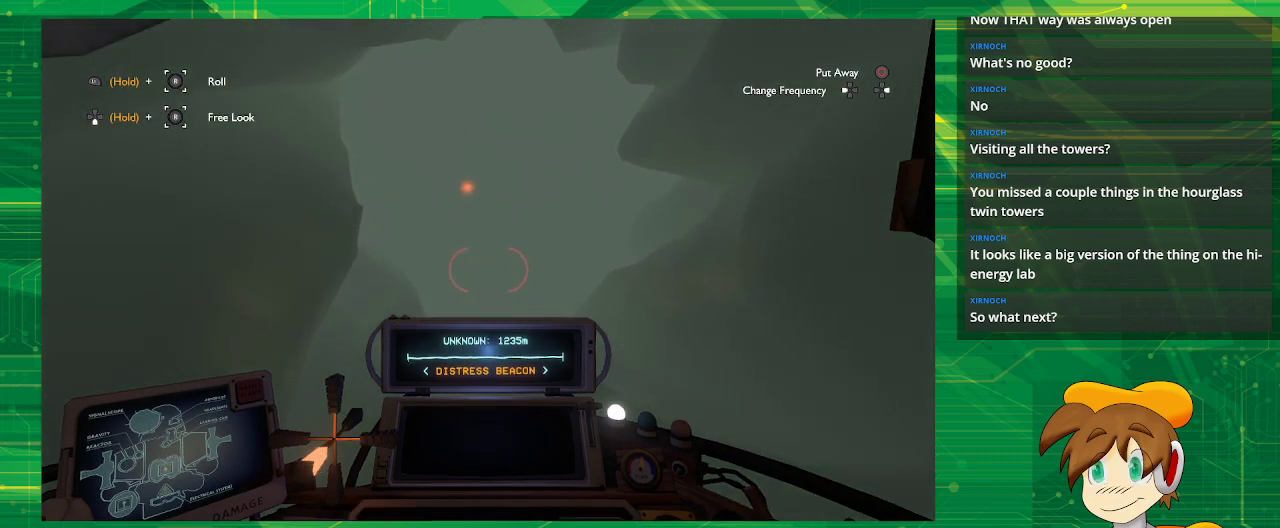
{"buttons": [], "left_stick": "up", "right_stick": "center", "events": [[133, "left_stick", "center"], [433, "left_stick", "up"]]}
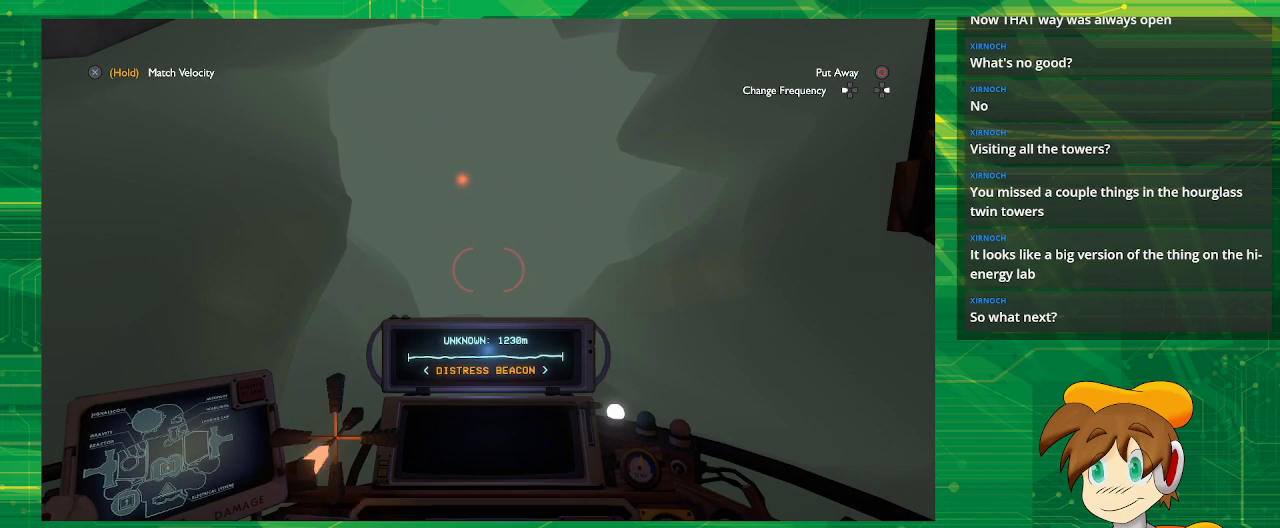
{"buttons": [], "left_stick": "center", "right_stick": "center", "events": [[50, "right_stick", "down-left"], [150, "left_stick", "center"], [233, "right_stick", "center"]]}
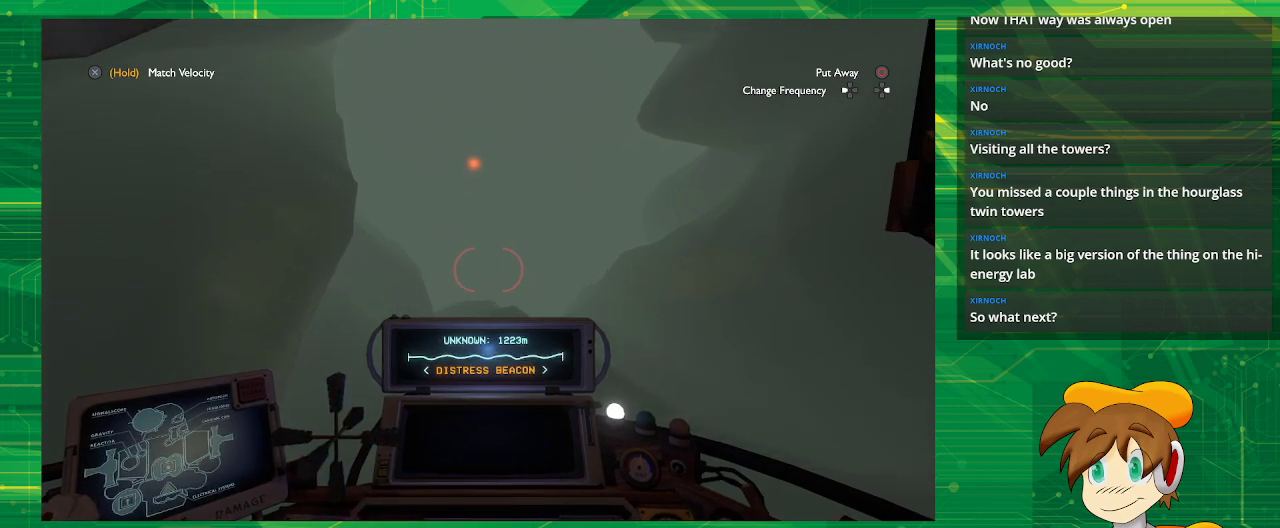
{"buttons": [], "left_stick": "center", "right_stick": "center", "events": [[250, "right_stick", "right"], [400, "right_stick", "center"]]}
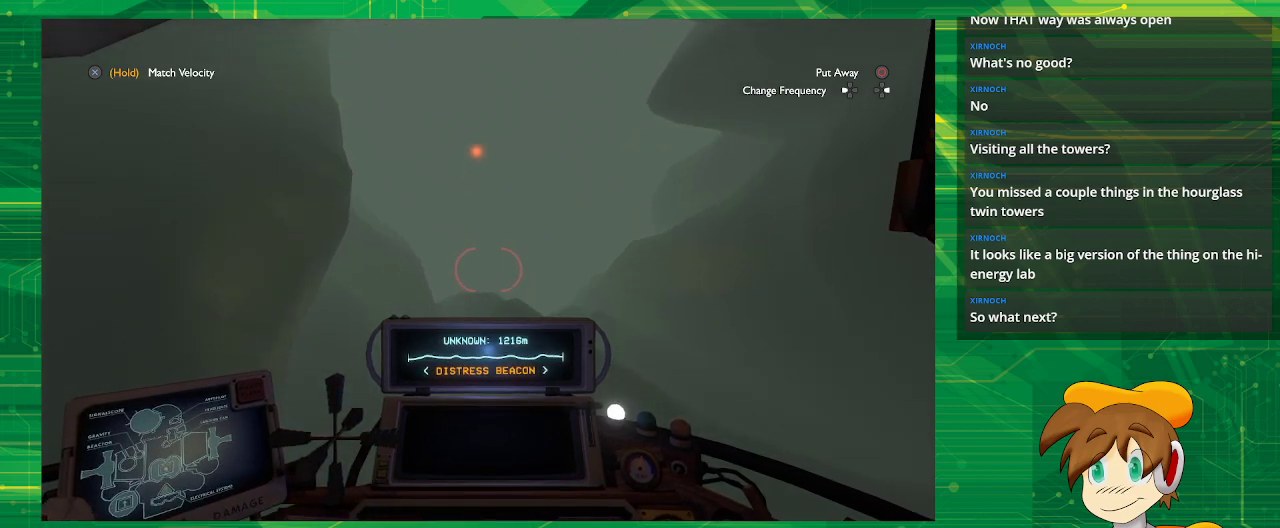
{"buttons": [], "left_stick": "center", "right_stick": "center", "events": []}
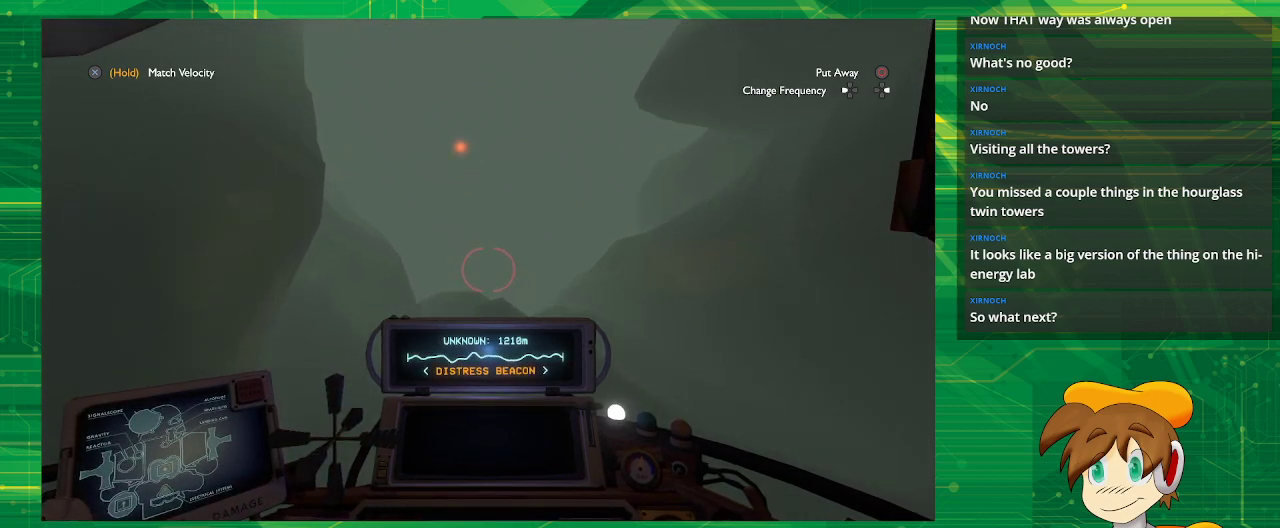
{"buttons": [], "left_stick": "center", "right_stick": "center", "events": []}
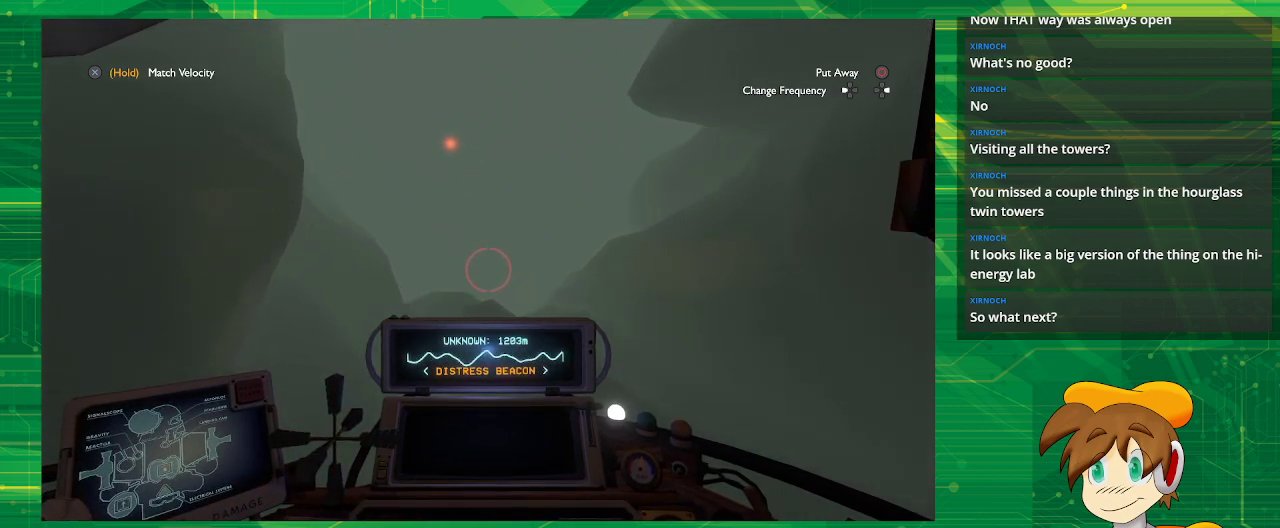
{"buttons": [], "left_stick": "center", "right_stick": "center", "events": [[167, "left_stick", "up"], [467, "left_stick", "center"]]}